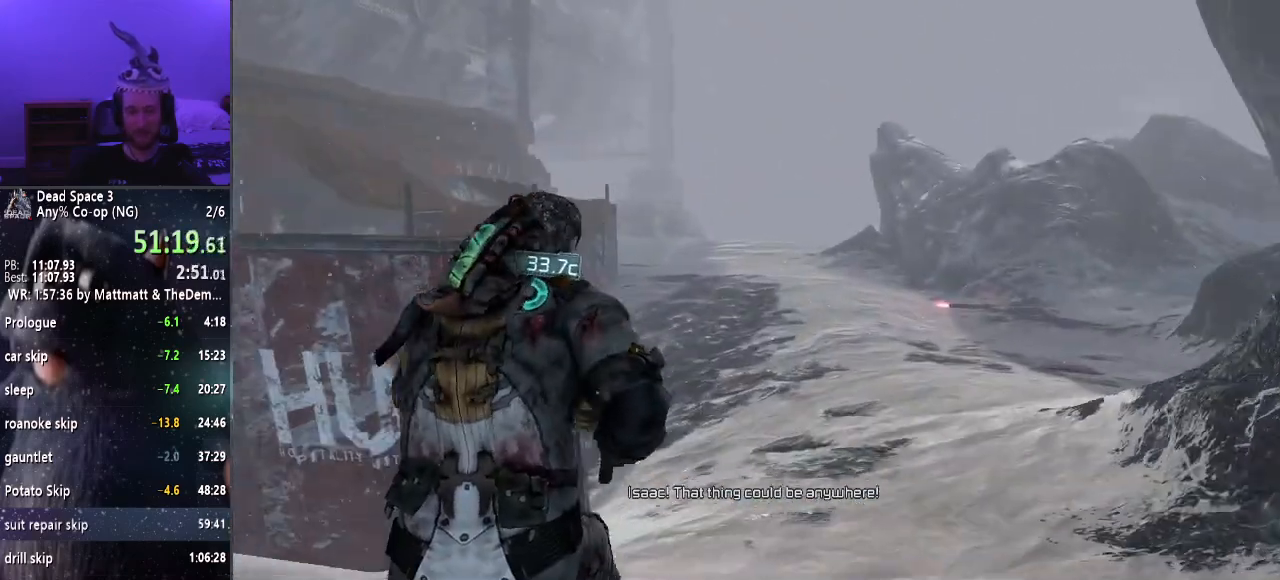
Gameplay with keyboard and mouse; each line is a JSON object with the keys and mouse buttons held at the frame after it. "events" lists presses ("down") and releases ("up") of "a", "alt", "c", "ctrl", "d", "e", "f", "q", "r", "s", "shift", "space", "tab", "v", "w", "x", "z", "mouse_left", "mouse_middle", "mouse_right", "mouse_wheel_up" and "mouse_wheel_down" between this image and that frame as [ms after this image, input, new state], when the widget could be followed in between. "mouse_left", "mouse_middle", "mouse_right", "mouse_wheel_up", "mouse_wheel_down" = the "left", "middle", "right", "wheel_up", "wheel_down" buttons of the "mouse" list. No other keys are recorded. Mouse movement is not recorded.
{"keys": ["shift", "w"], "mouse": [], "events": []}
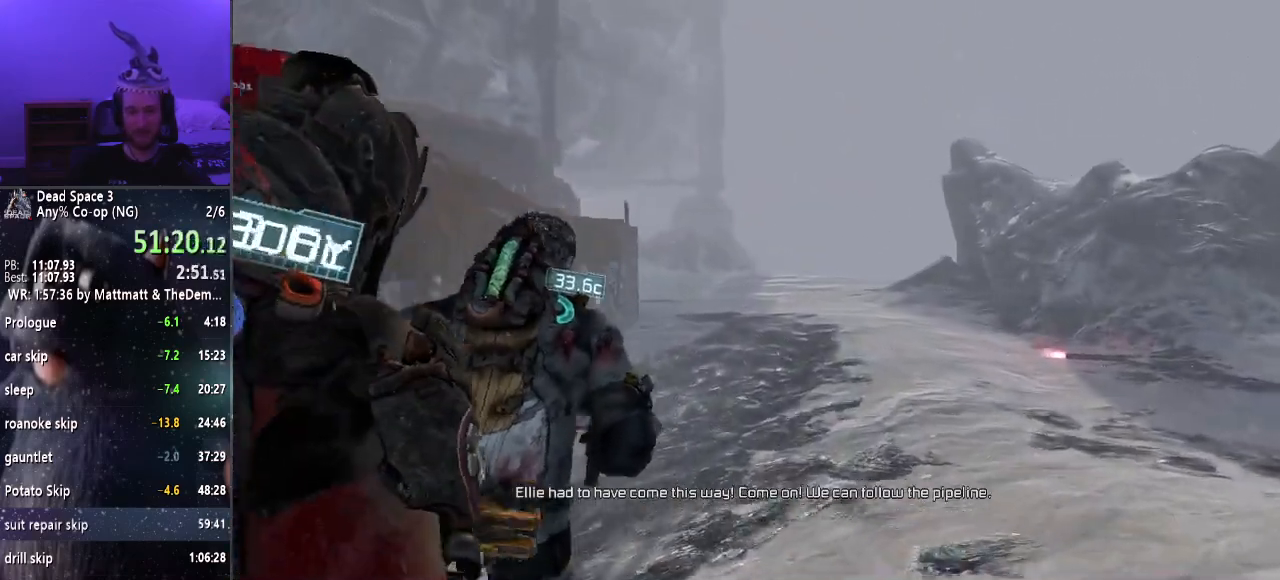
{"keys": ["shift", "w"], "mouse": [], "events": []}
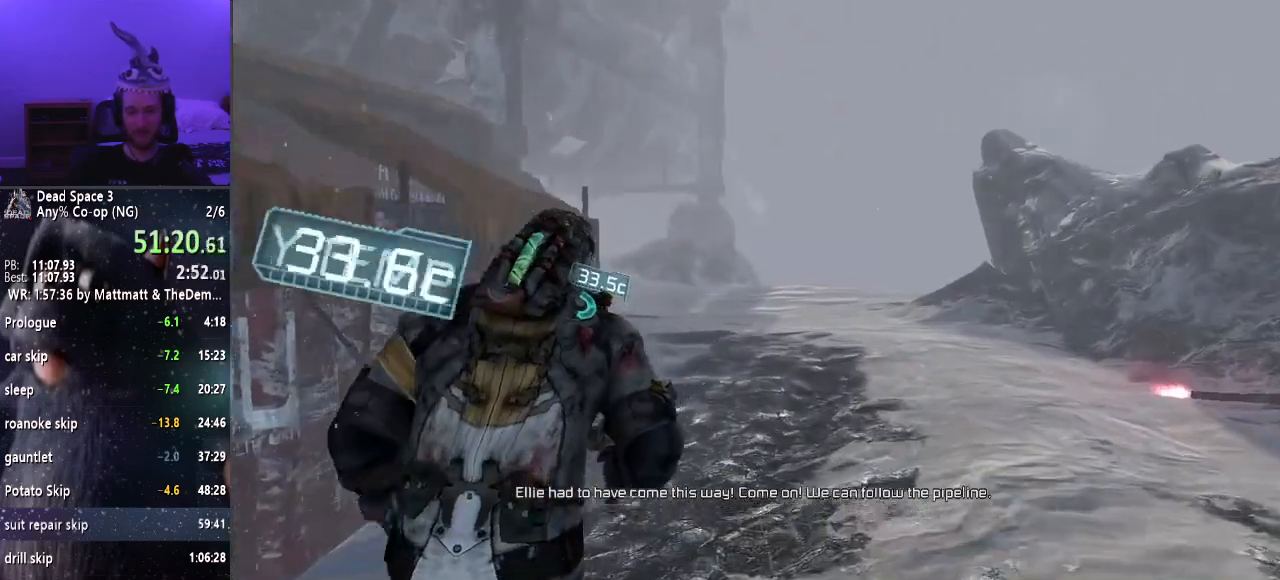
{"keys": ["shift", "w"], "mouse": [], "events": []}
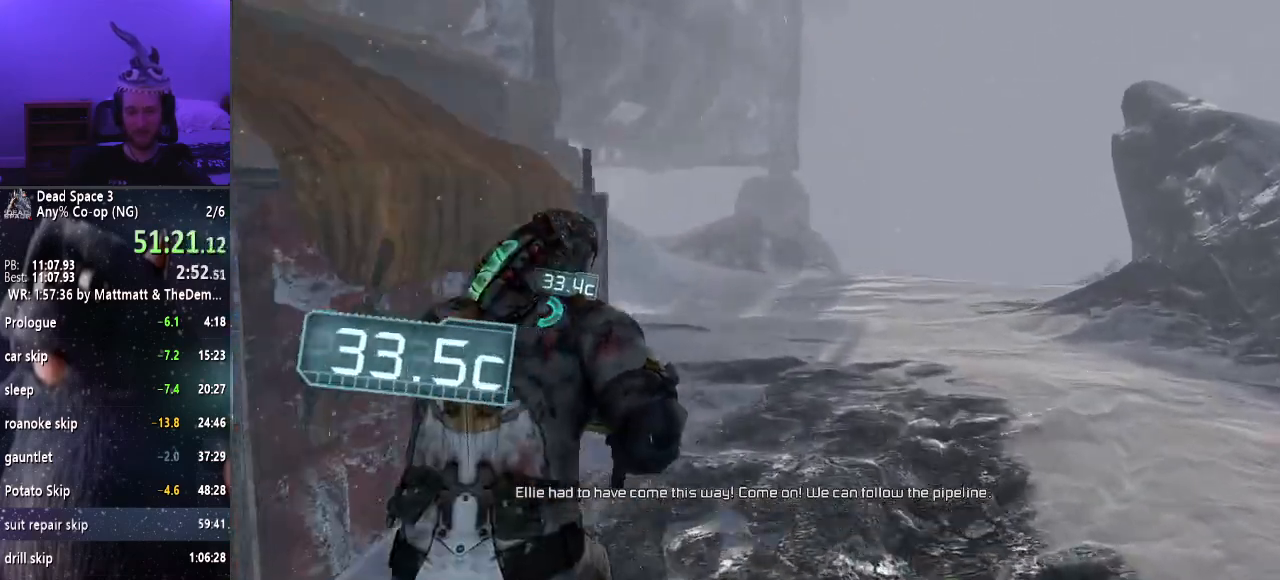
{"keys": ["shift", "w"], "mouse": [], "events": []}
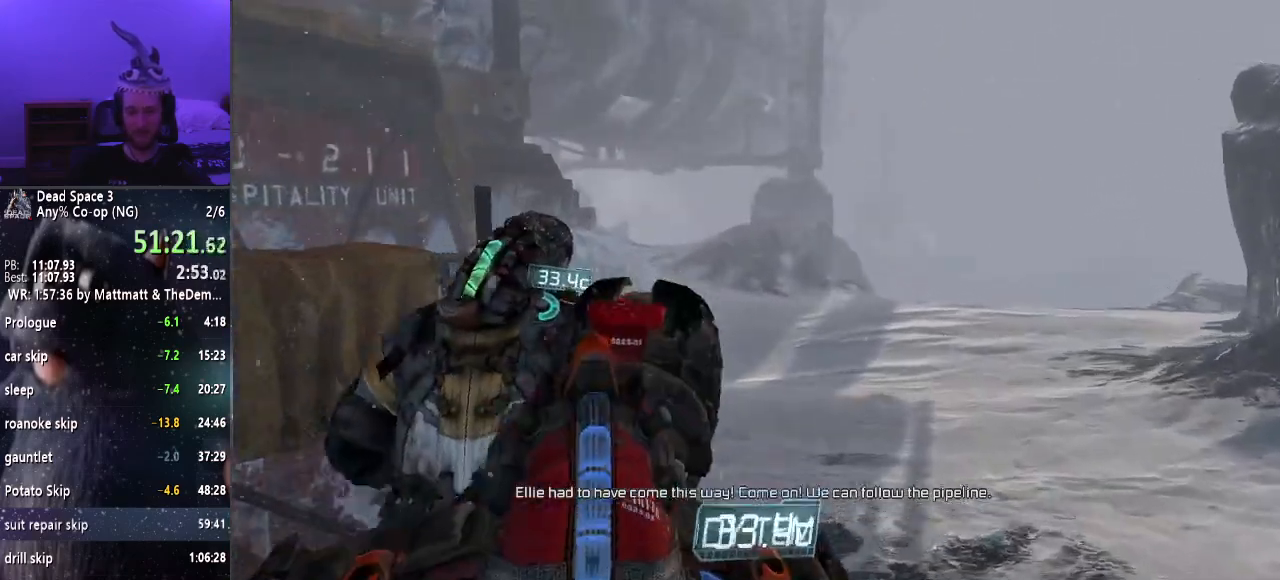
{"keys": ["shift", "w"], "mouse": [], "events": []}
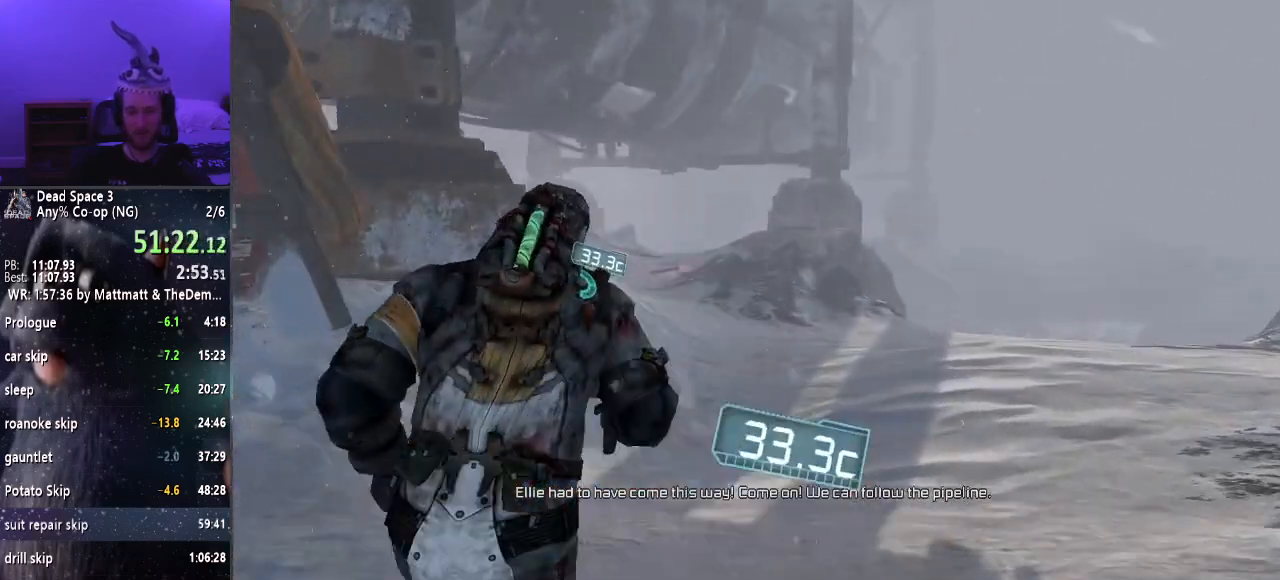
{"keys": ["shift", "w"], "mouse": [], "events": []}
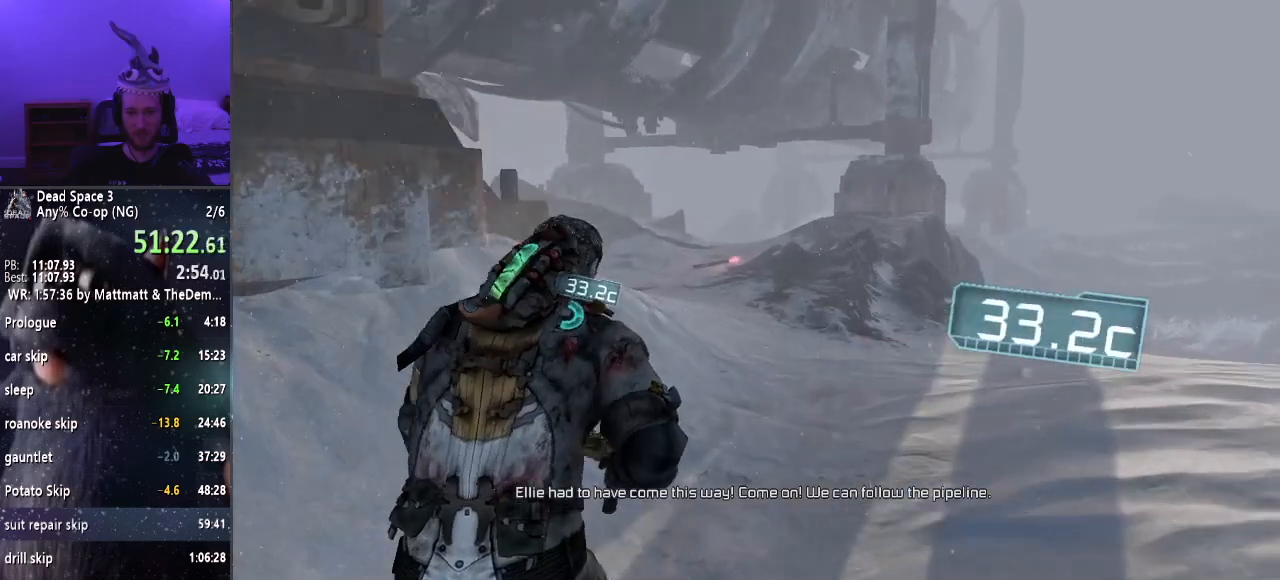
{"keys": ["shift", "w"], "mouse": [], "events": []}
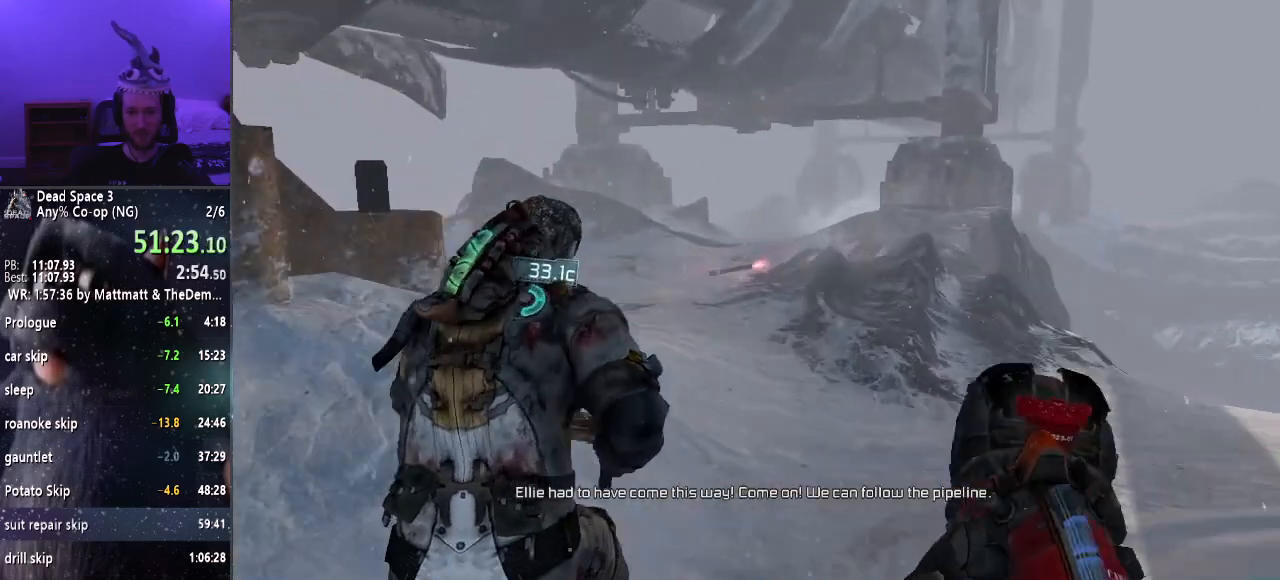
{"keys": ["shift", "w"], "mouse": [], "events": []}
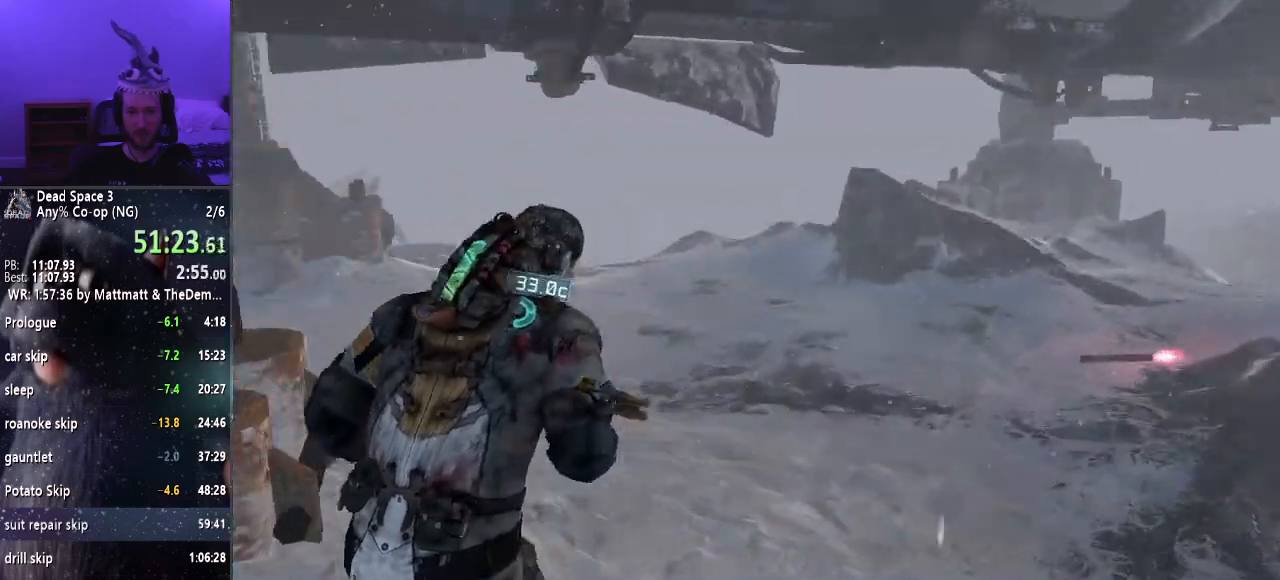
{"keys": ["shift", "w"], "mouse": [], "events": []}
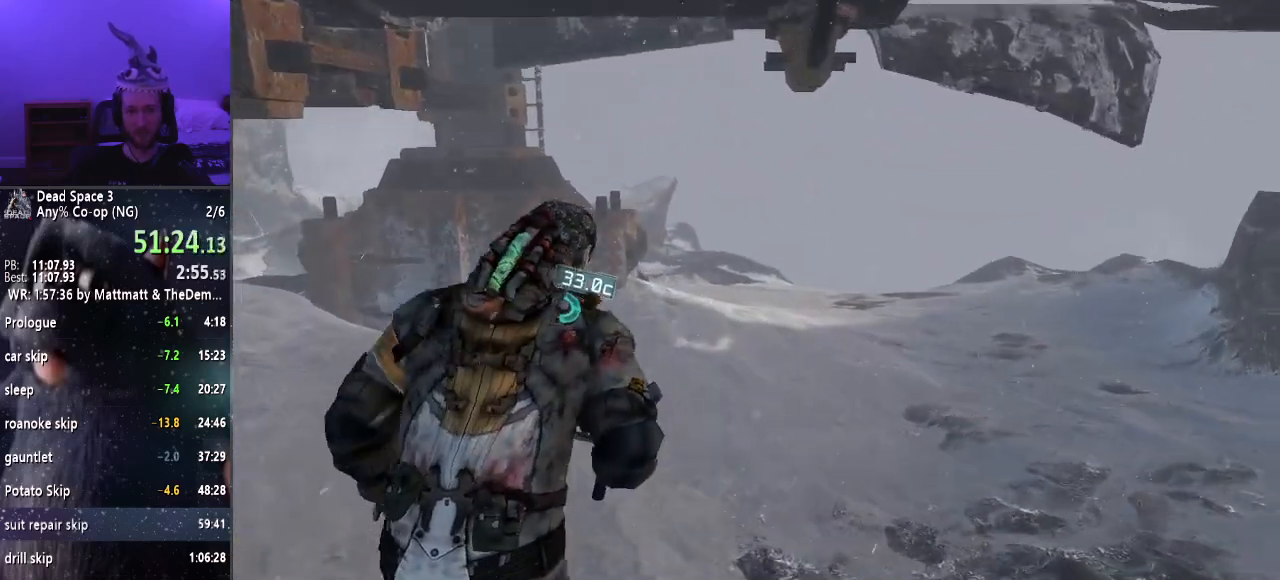
{"keys": ["shift", "w"], "mouse": [], "events": []}
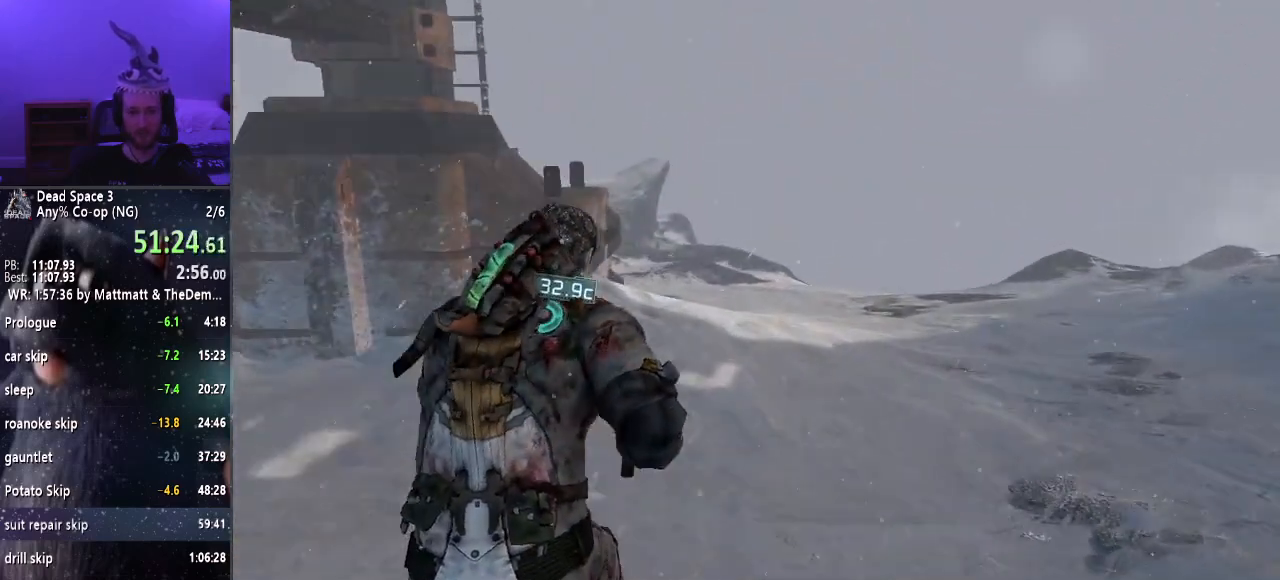
{"keys": ["shift", "w"], "mouse": [], "events": []}
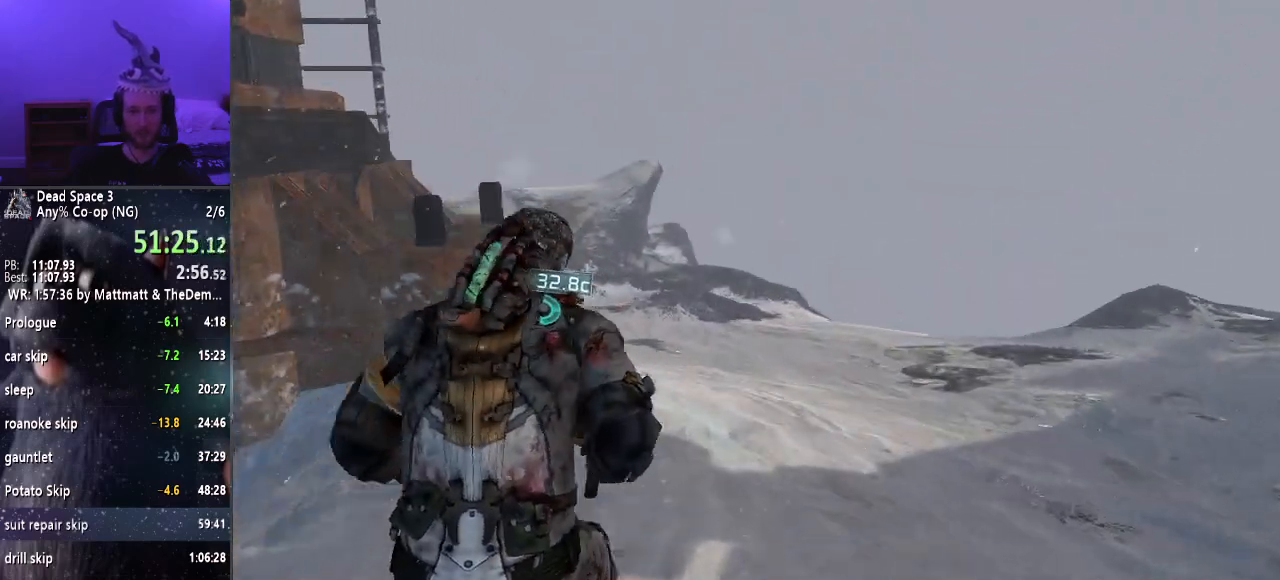
{"keys": ["shift", "w"], "mouse": [], "events": []}
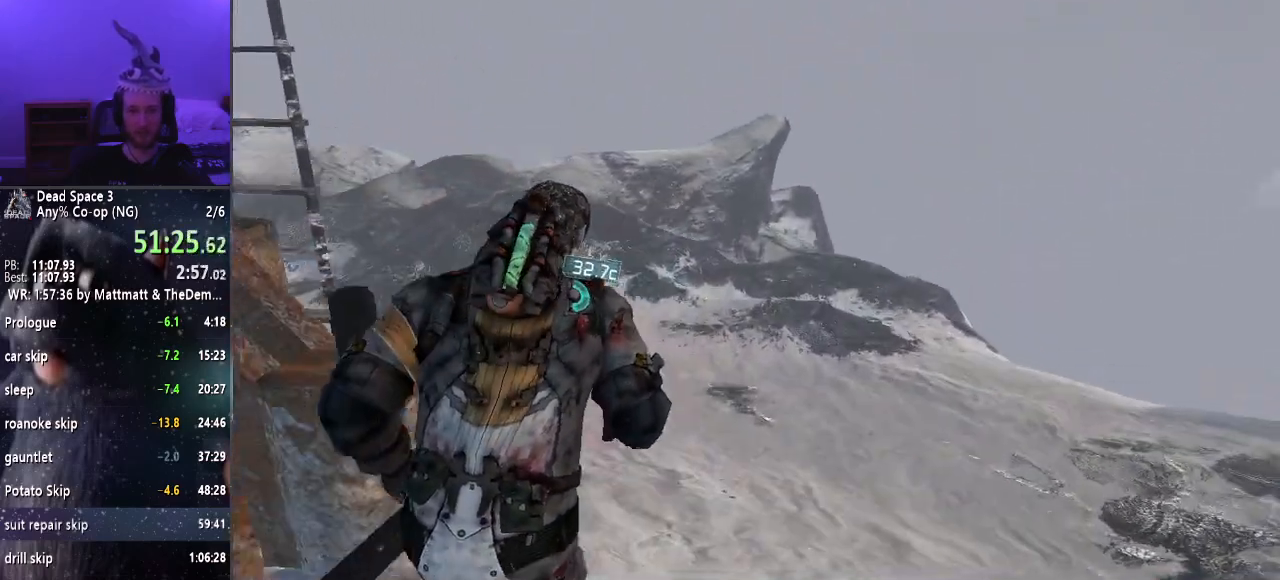
{"keys": ["shift", "w"], "mouse": [], "events": []}
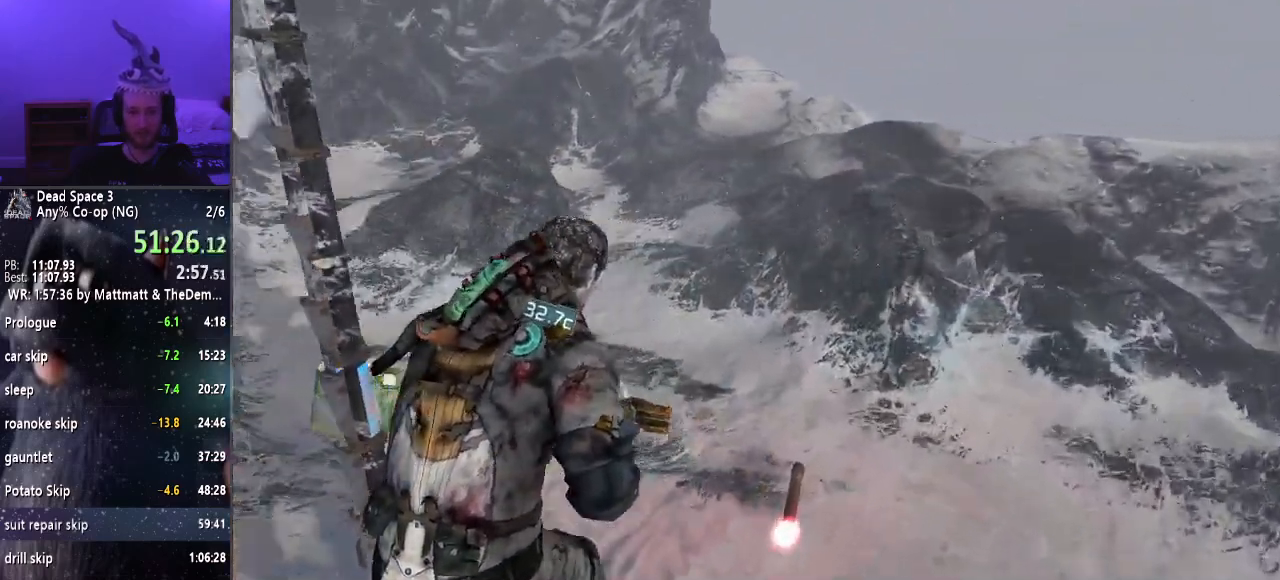
{"keys": ["shift", "w"], "mouse": [], "events": [[217, "e", "down"], [317, "e", "up"], [417, "e", "down"], [467, "e", "up"]]}
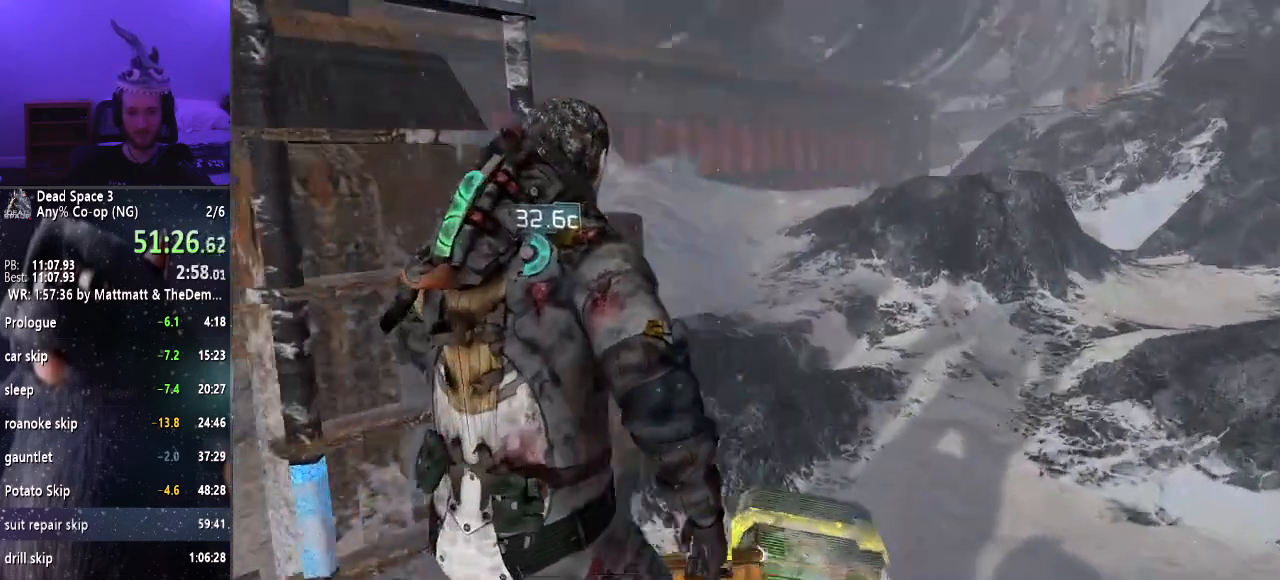
{"keys": ["w"], "mouse": [], "events": [[67, "e", "down"], [100, "e", "up"], [150, "e", "down"], [250, "e", "up"], [384, "shift", "up"]]}
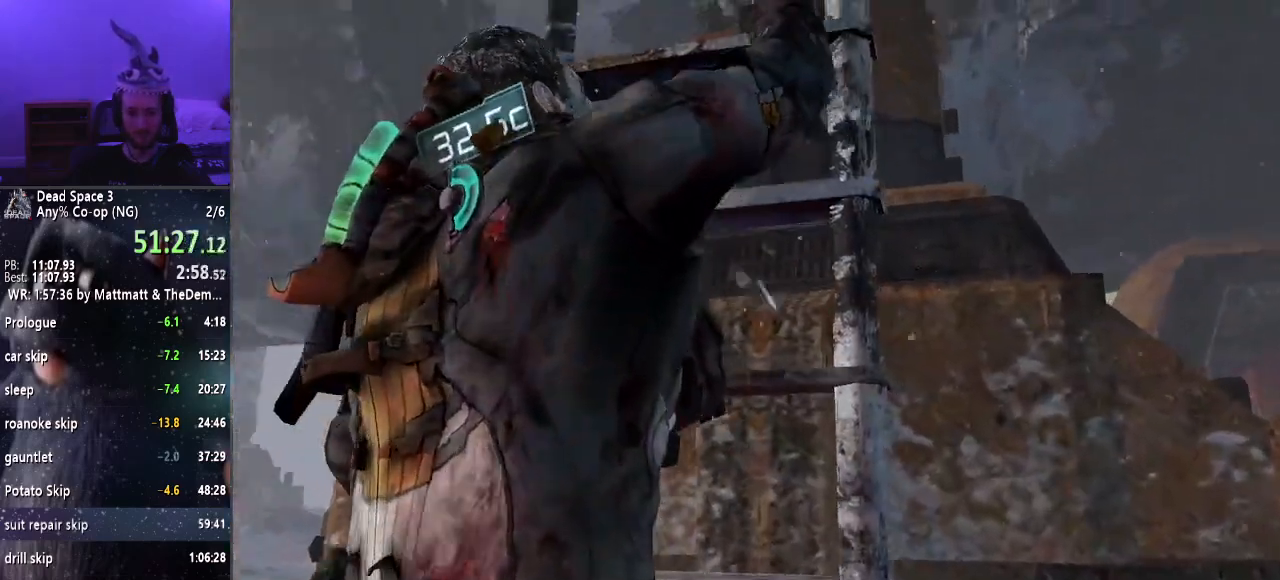
{"keys": ["w"], "mouse": [], "events": []}
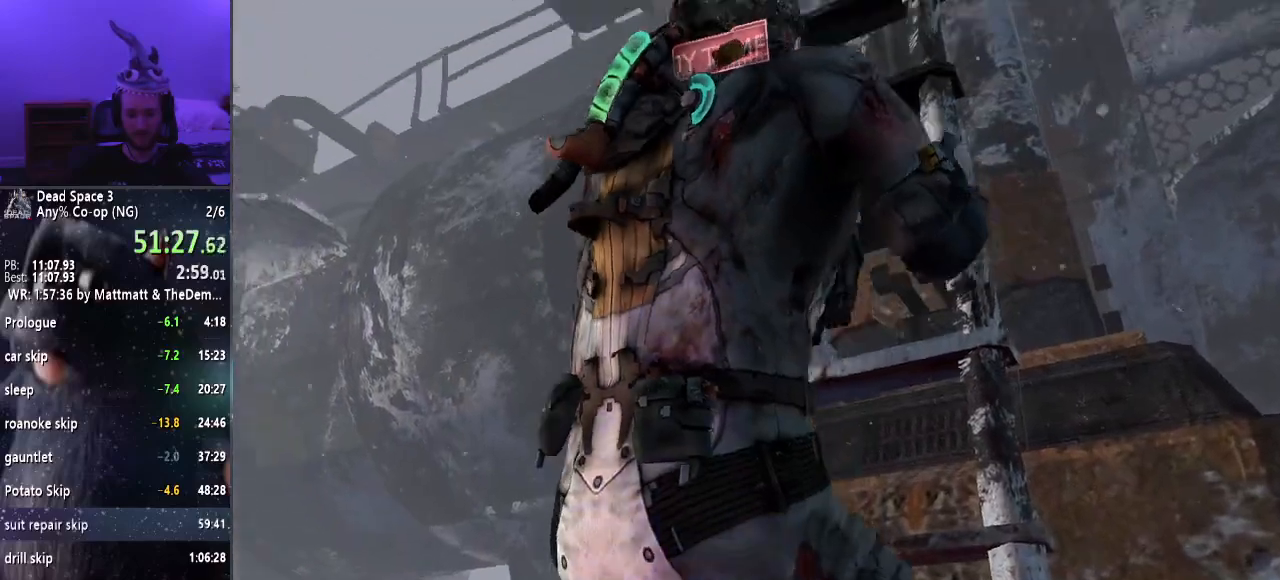
{"keys": ["w"], "mouse": [], "events": []}
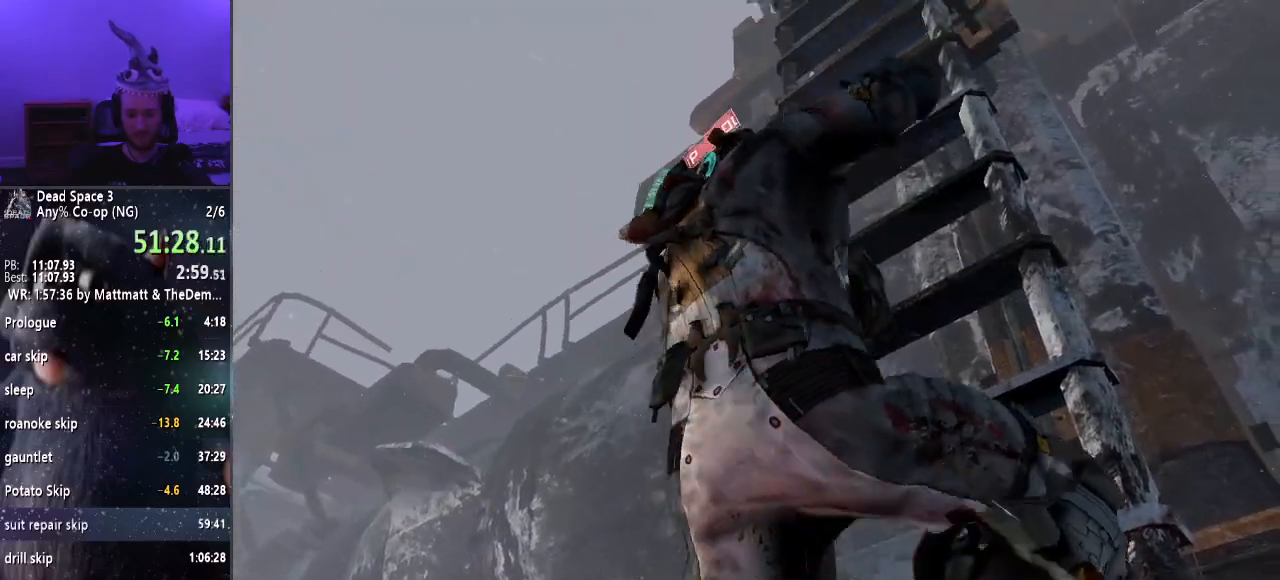
{"keys": ["w"], "mouse": [], "events": []}
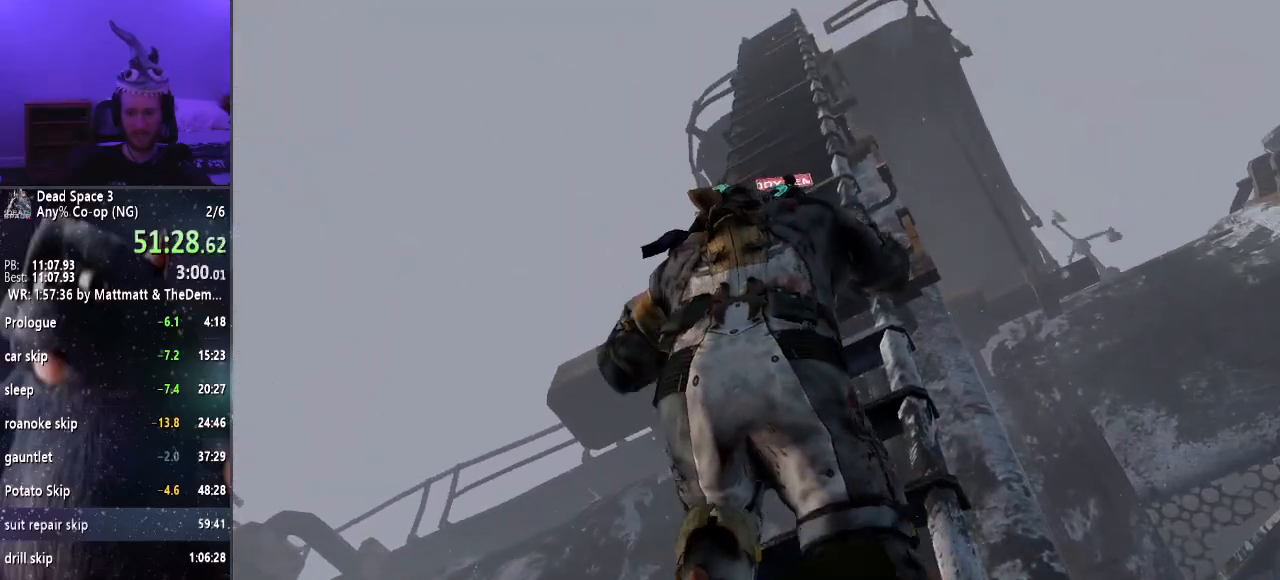
{"keys": ["w"], "mouse": [], "events": []}
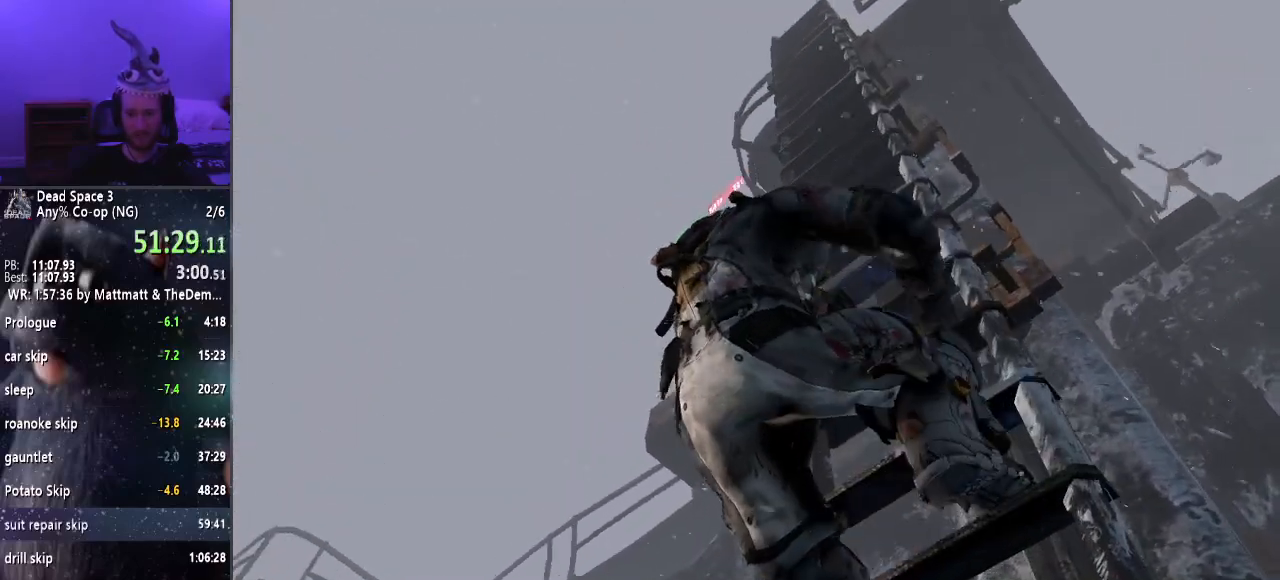
{"keys": ["w"], "mouse": [], "events": []}
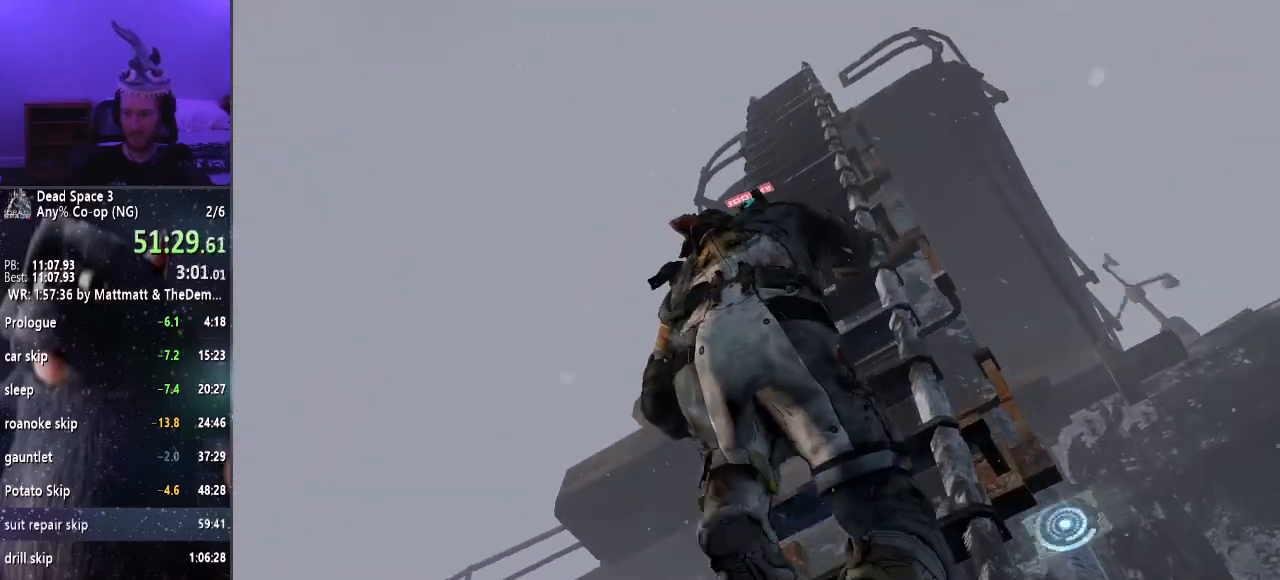
{"keys": ["w"], "mouse": [], "events": []}
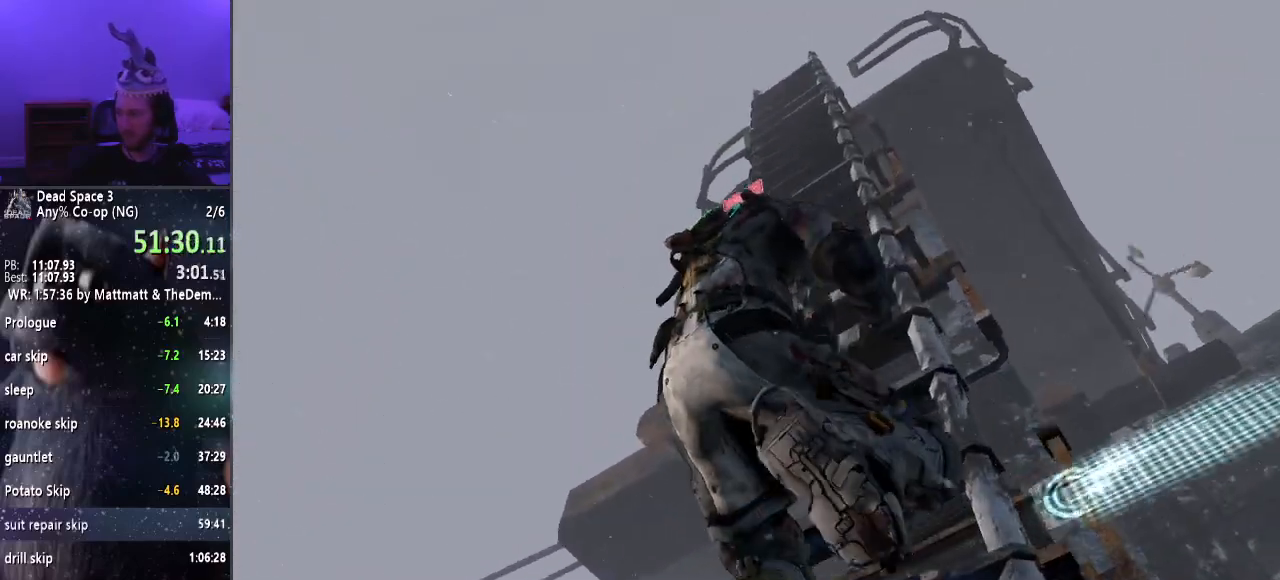
{"keys": ["w"], "mouse": [], "events": []}
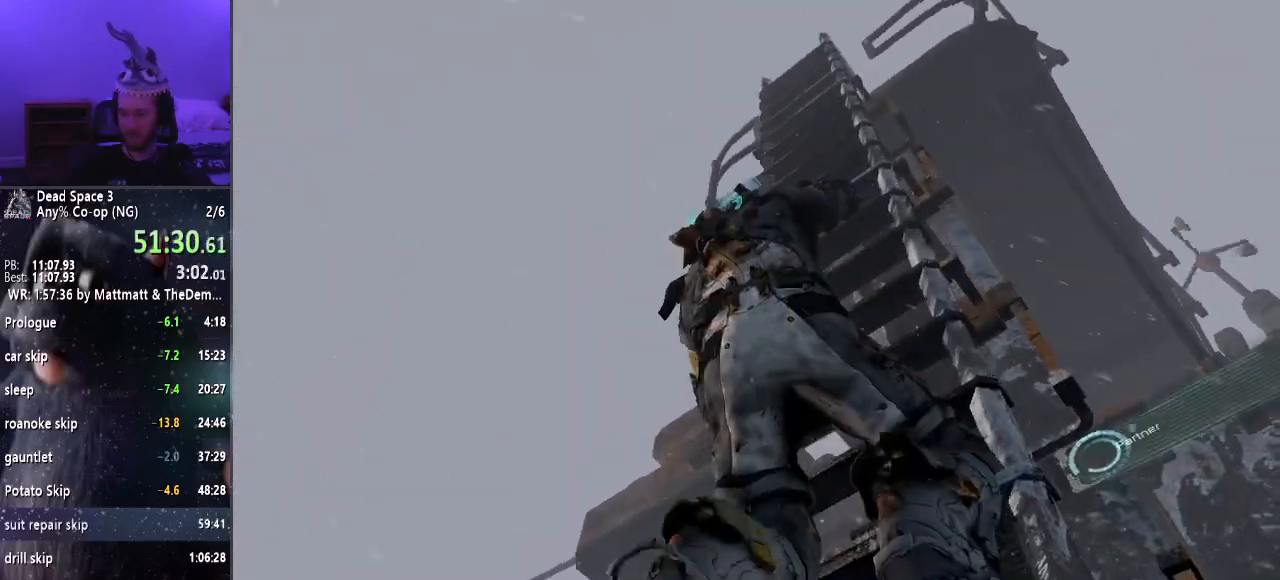
{"keys": ["w"], "mouse": [], "events": []}
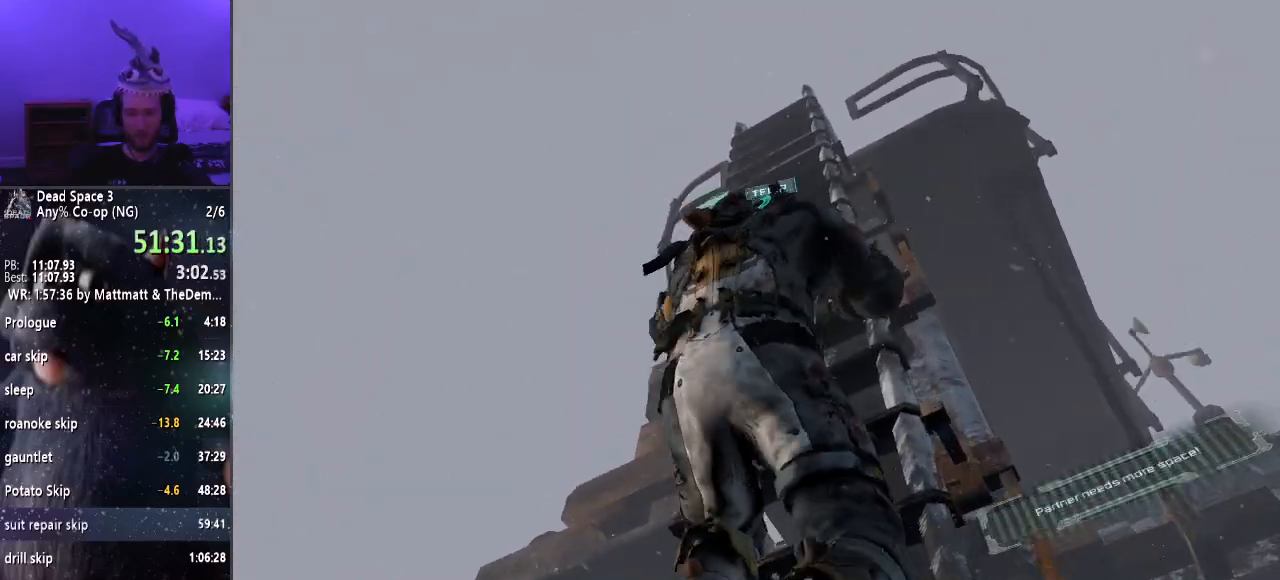
{"keys": ["w"], "mouse": [], "events": []}
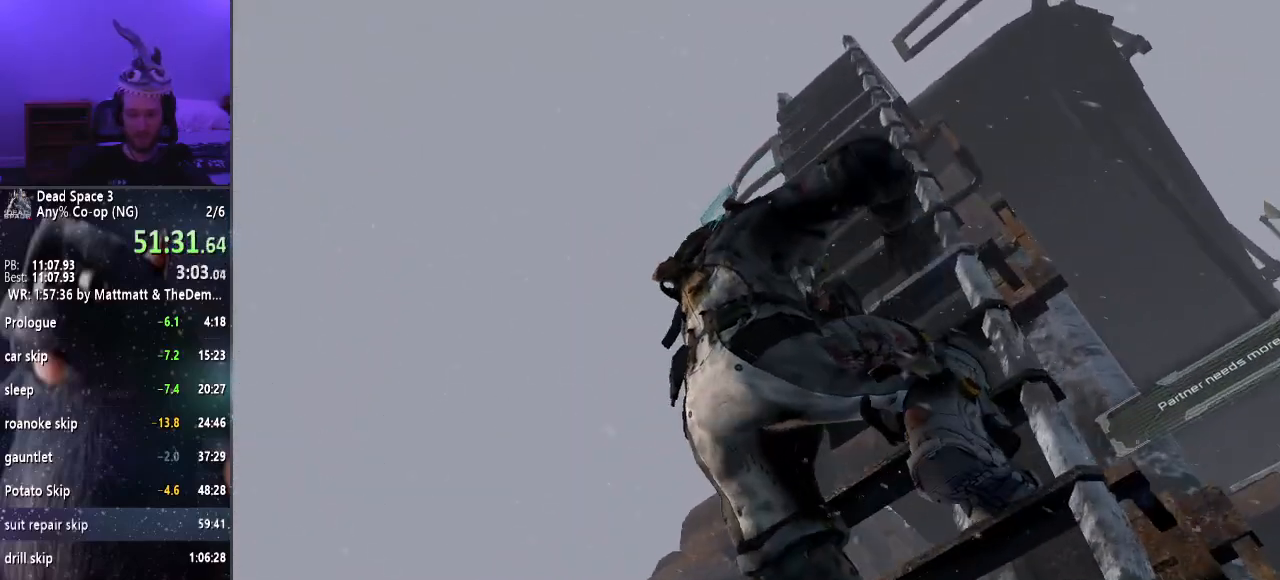
{"keys": ["w"], "mouse": [], "events": []}
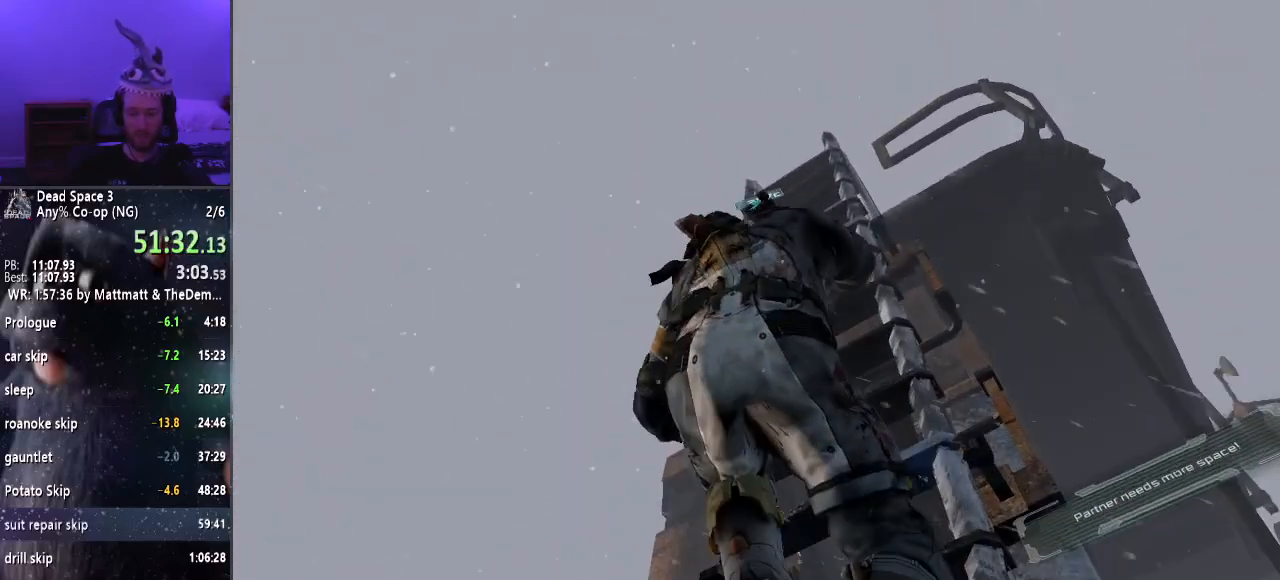
{"keys": ["w"], "mouse": [], "events": []}
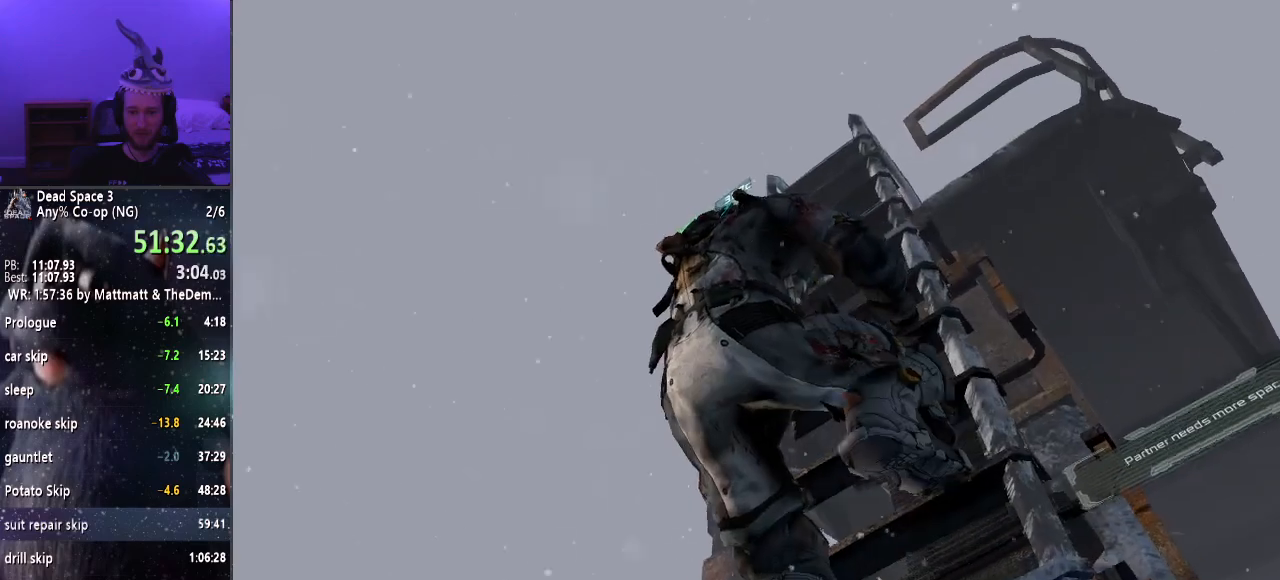
{"keys": ["w"], "mouse": [], "events": []}
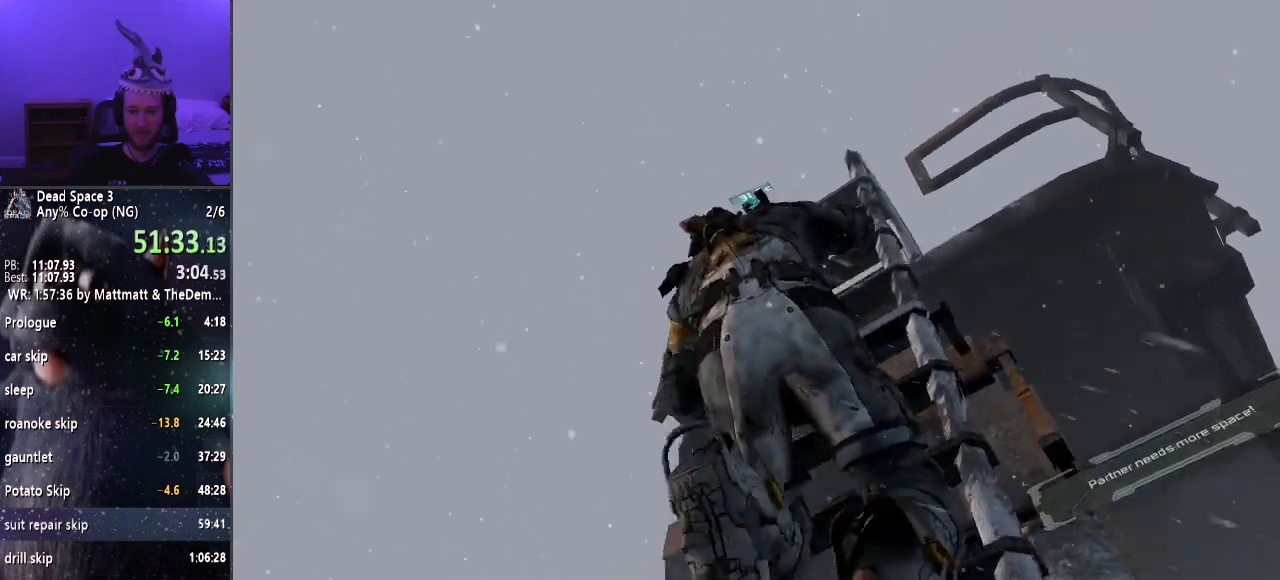
{"keys": ["w"], "mouse": [], "events": []}
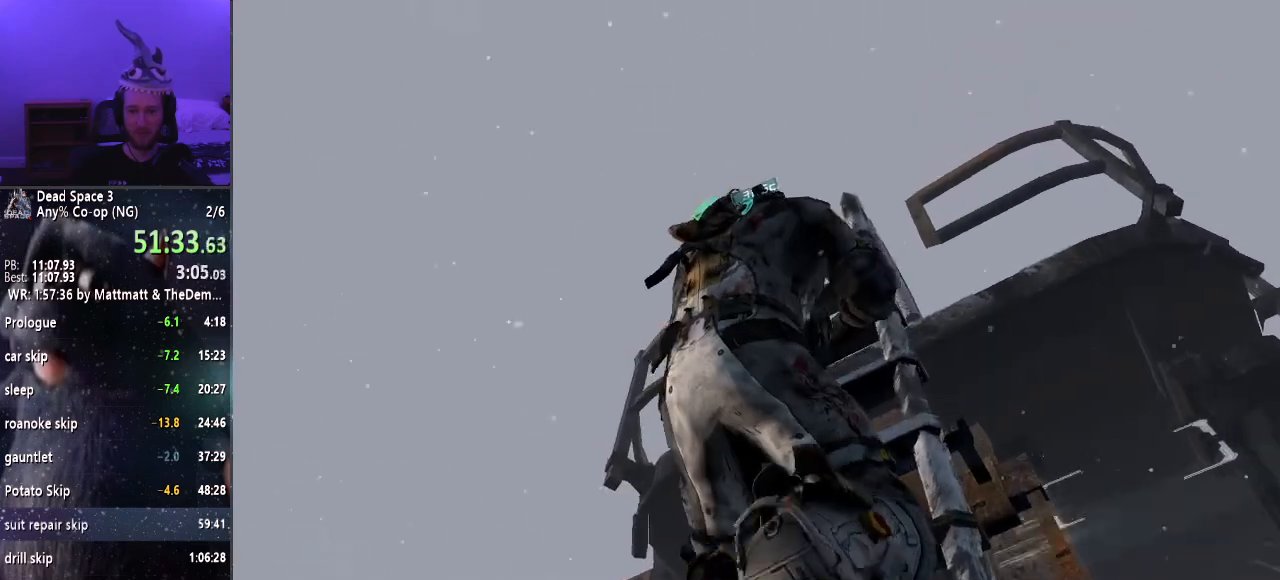
{"keys": ["w"], "mouse": ["right"], "events": [[467, "mouse_right", "down"]]}
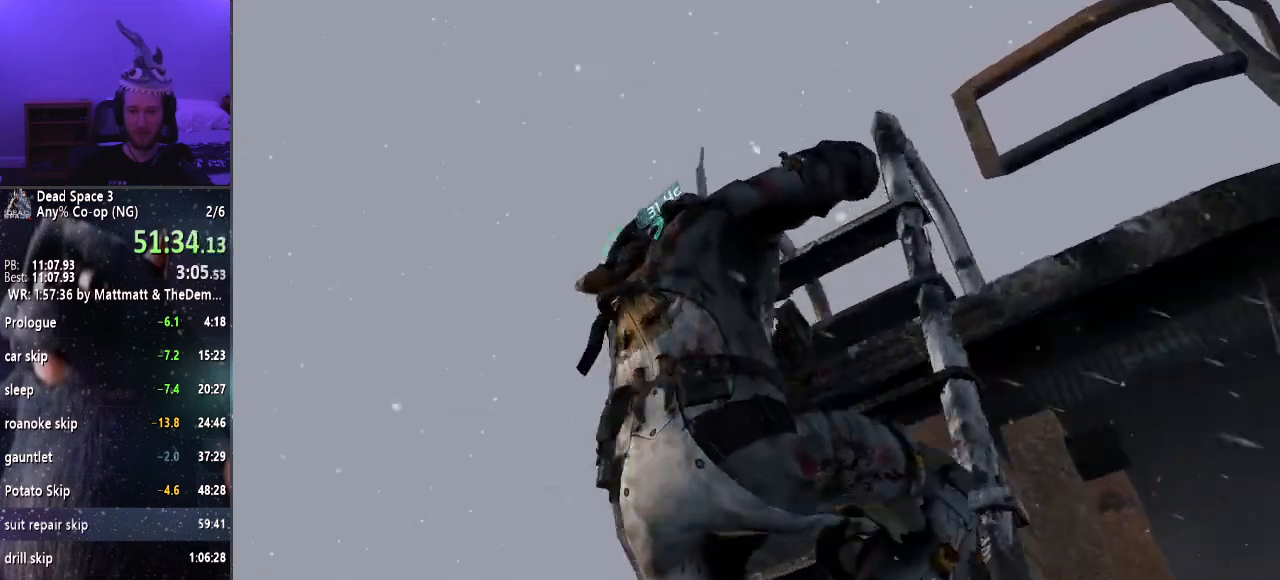
{"keys": ["w"], "mouse": ["right"], "events": []}